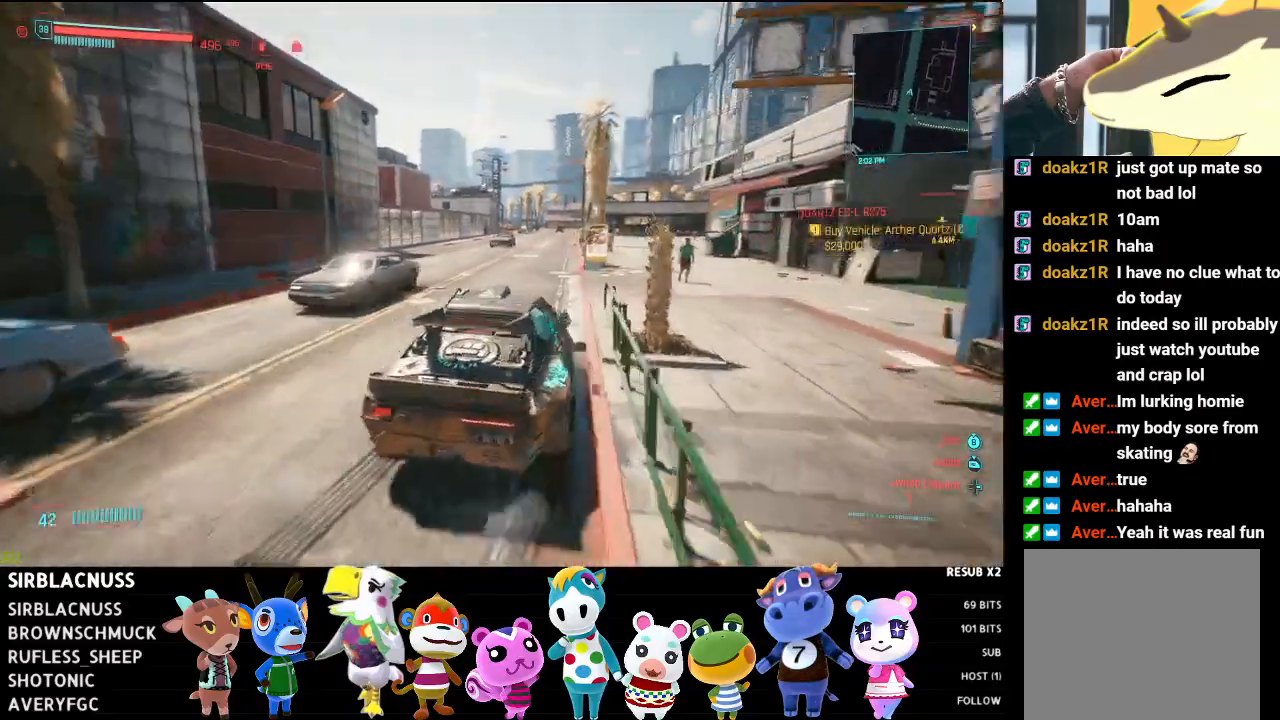
Gameplay with a controller (Xbox layout); each line is a JSON object with the inputs held at the frame after it. "events" lists button and stick changes between this image and that frame as [ms after this image, input, new state], when the widget could be followed in between.
{"buttons": ["R2"], "left_stick": "center", "right_stick": "center", "events": [[167, "left_stick", "right"], [350, "left_stick", "center"]]}
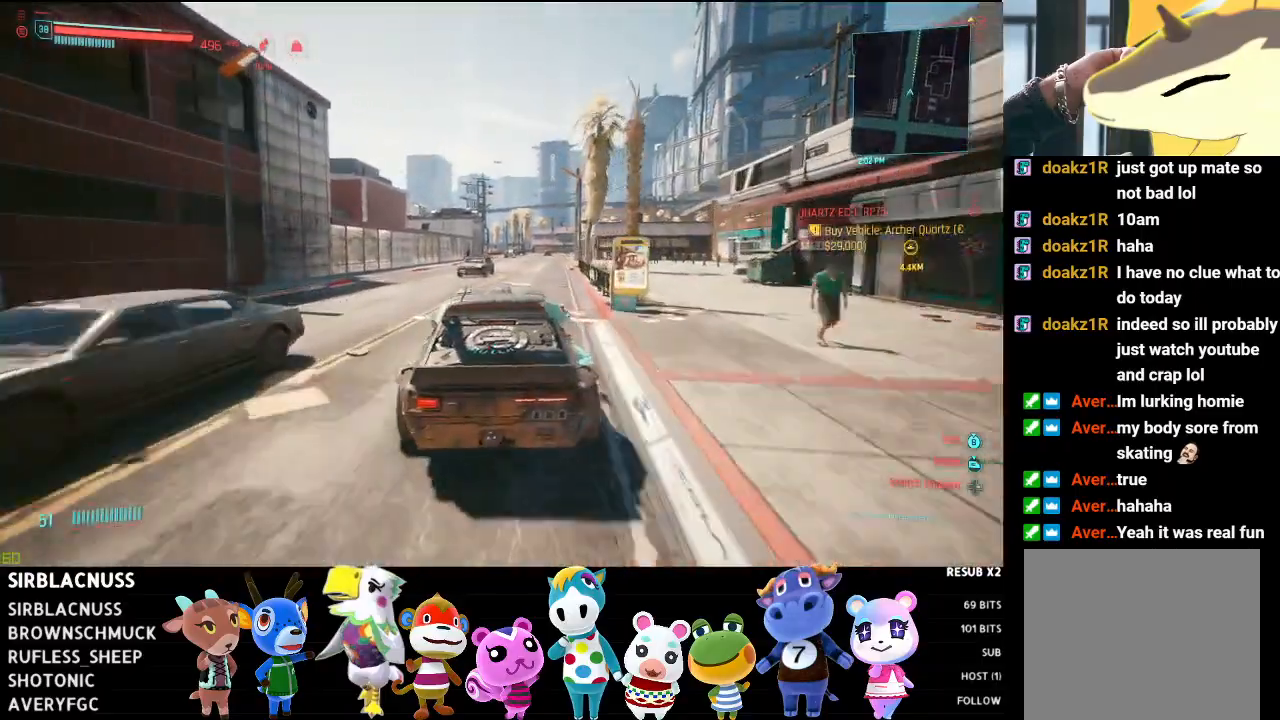
{"buttons": ["R2"], "left_stick": "center", "right_stick": "center", "events": []}
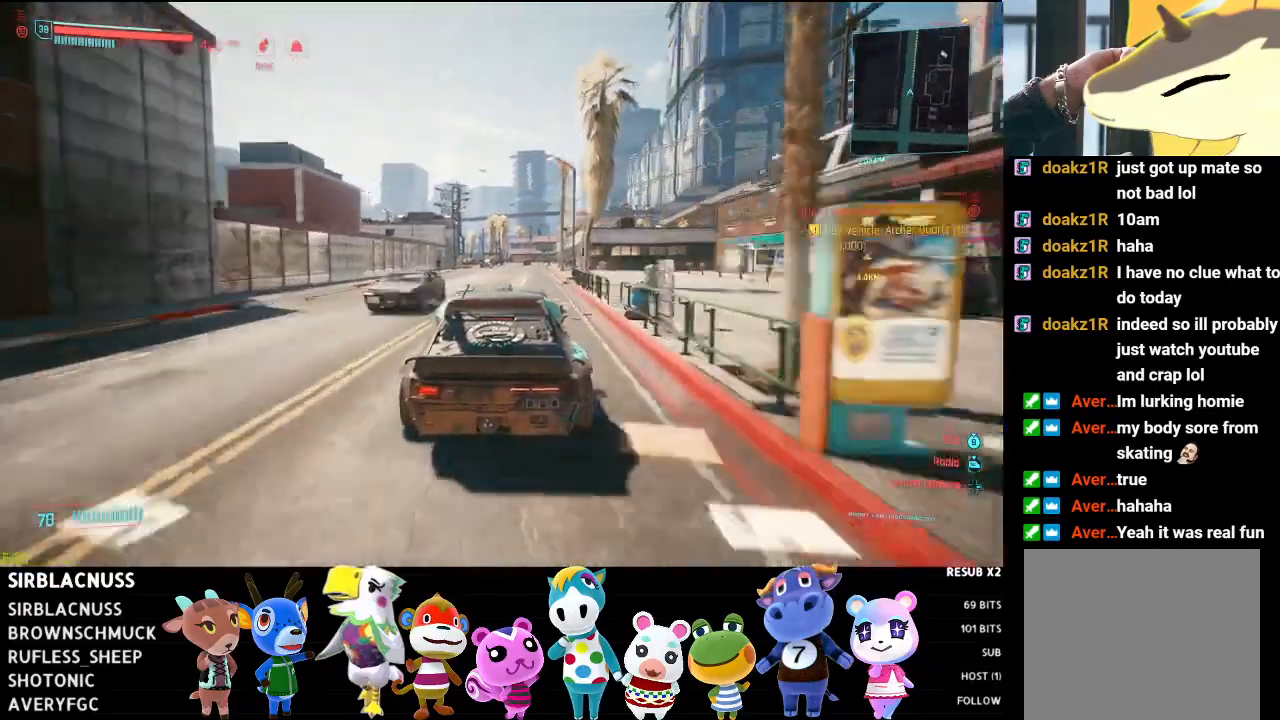
{"buttons": ["R2"], "left_stick": "center", "right_stick": "down-left", "events": [[283, "right_stick", "down-left"]]}
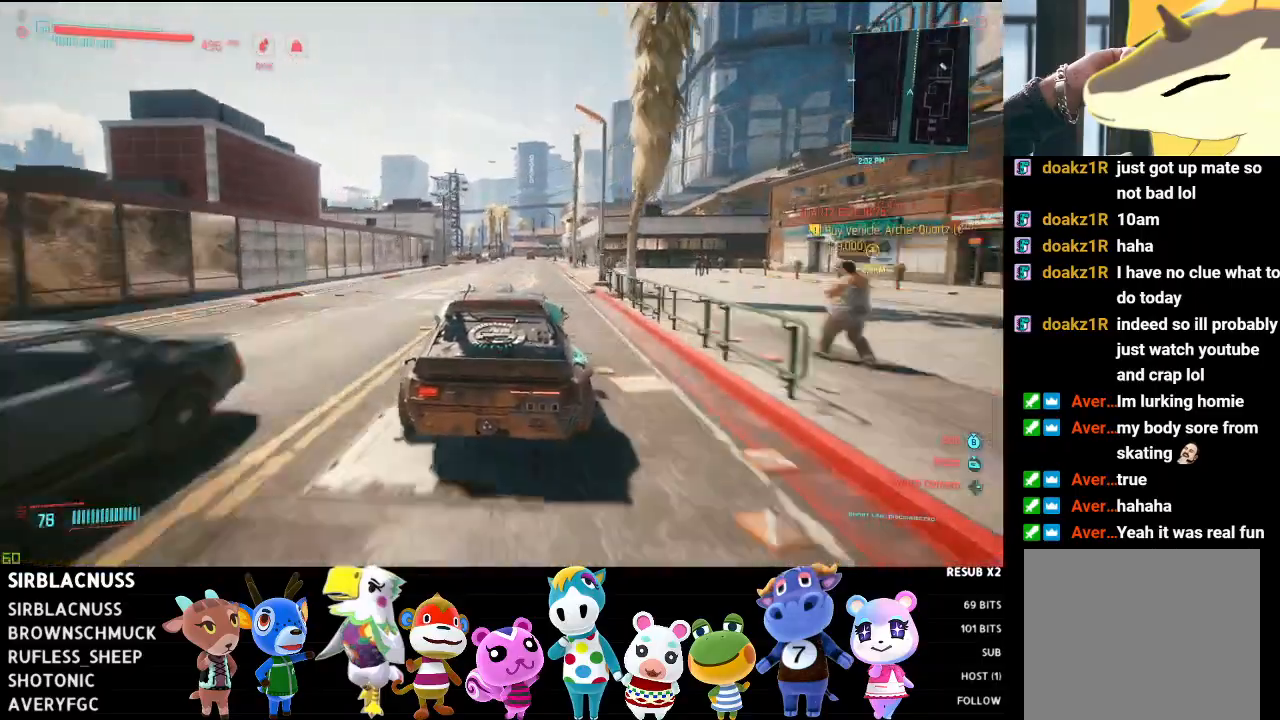
{"buttons": ["R2"], "left_stick": "center", "right_stick": "down-left", "events": [[267, "left_stick", "right"], [383, "left_stick", "center"]]}
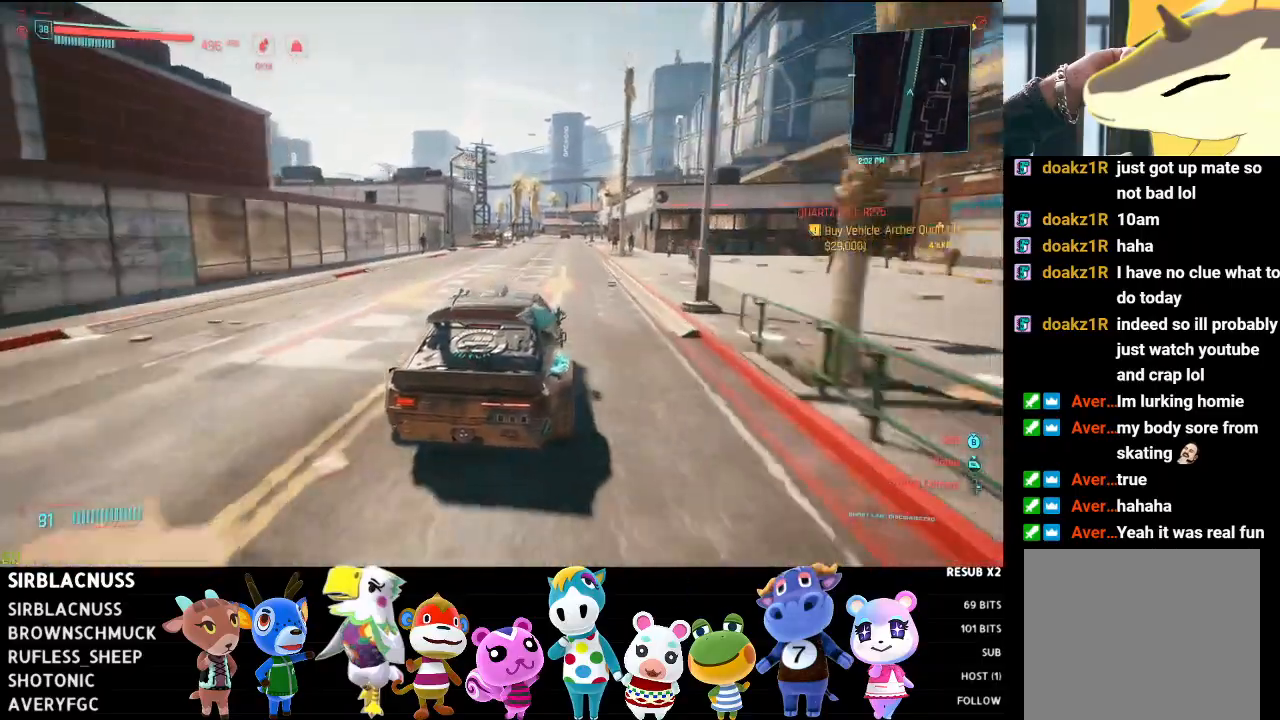
{"buttons": ["R2"], "left_stick": "center", "right_stick": "down-left", "events": [[100, "left_stick", "right"], [317, "left_stick", "center"]]}
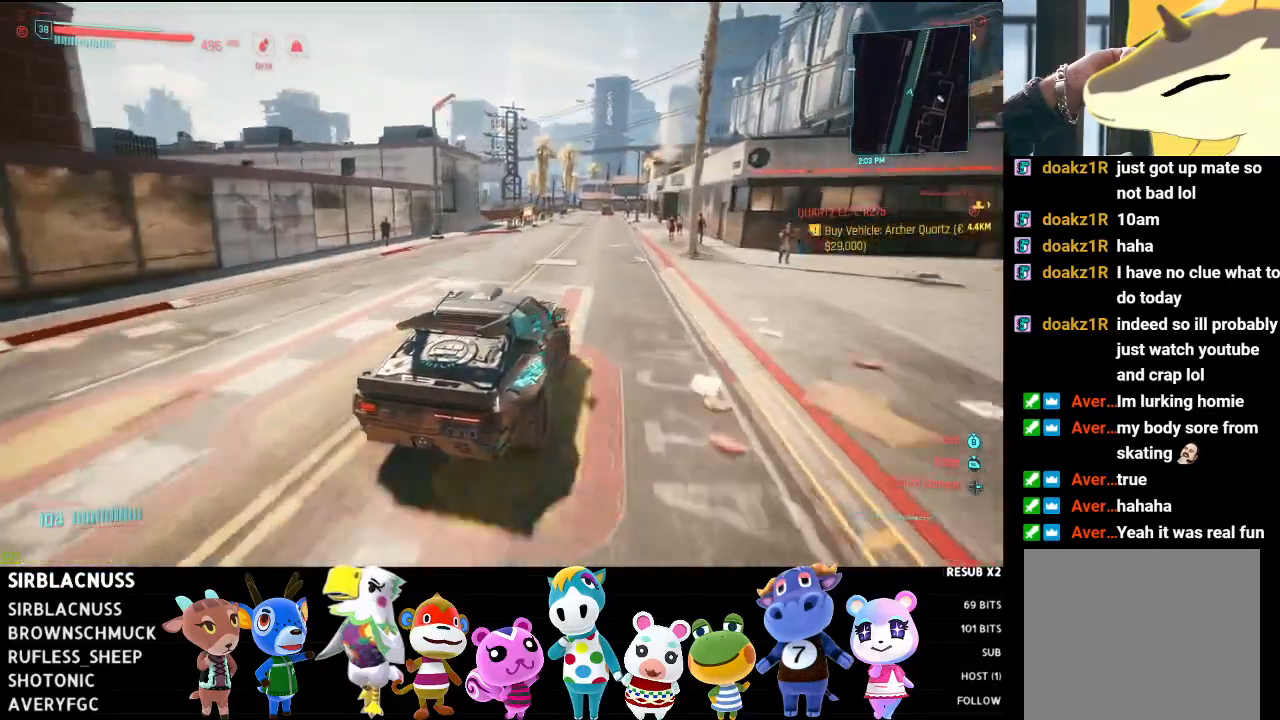
{"buttons": ["R2"], "left_stick": "center", "right_stick": "down-left", "events": []}
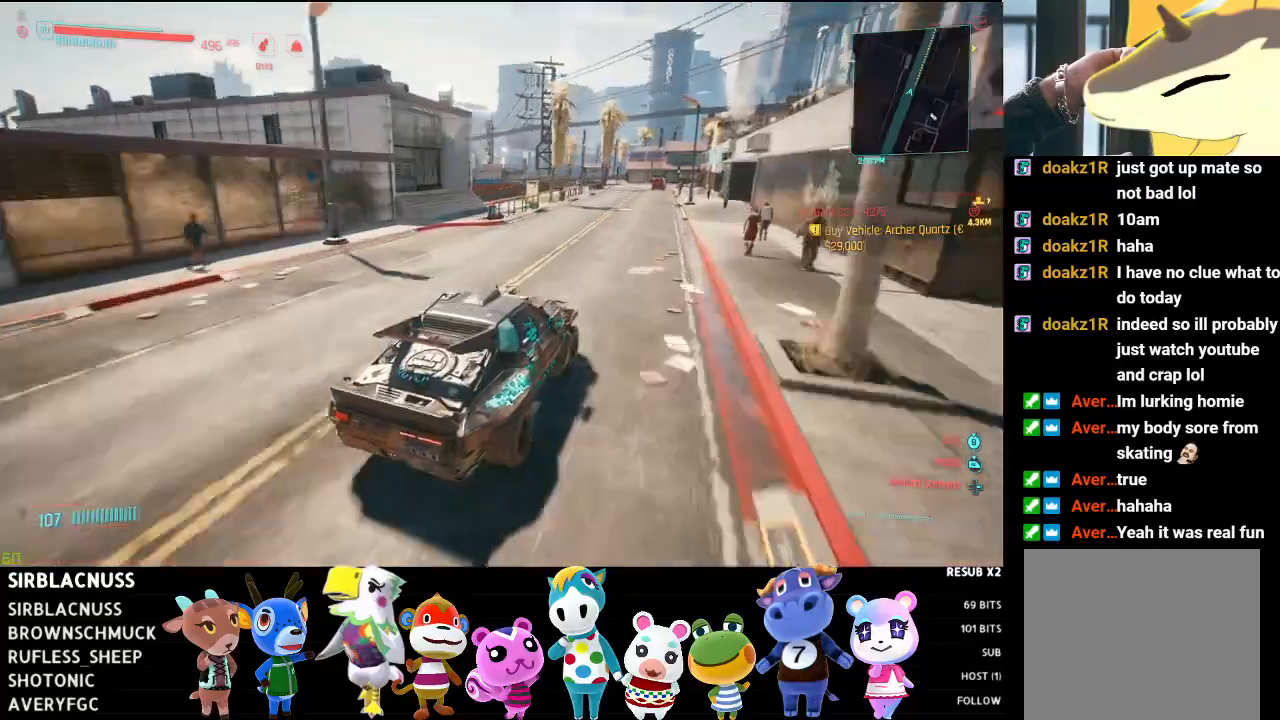
{"buttons": ["R2"], "left_stick": "center", "right_stick": "down-left", "events": [[267, "left_stick", "left"], [417, "left_stick", "center"]]}
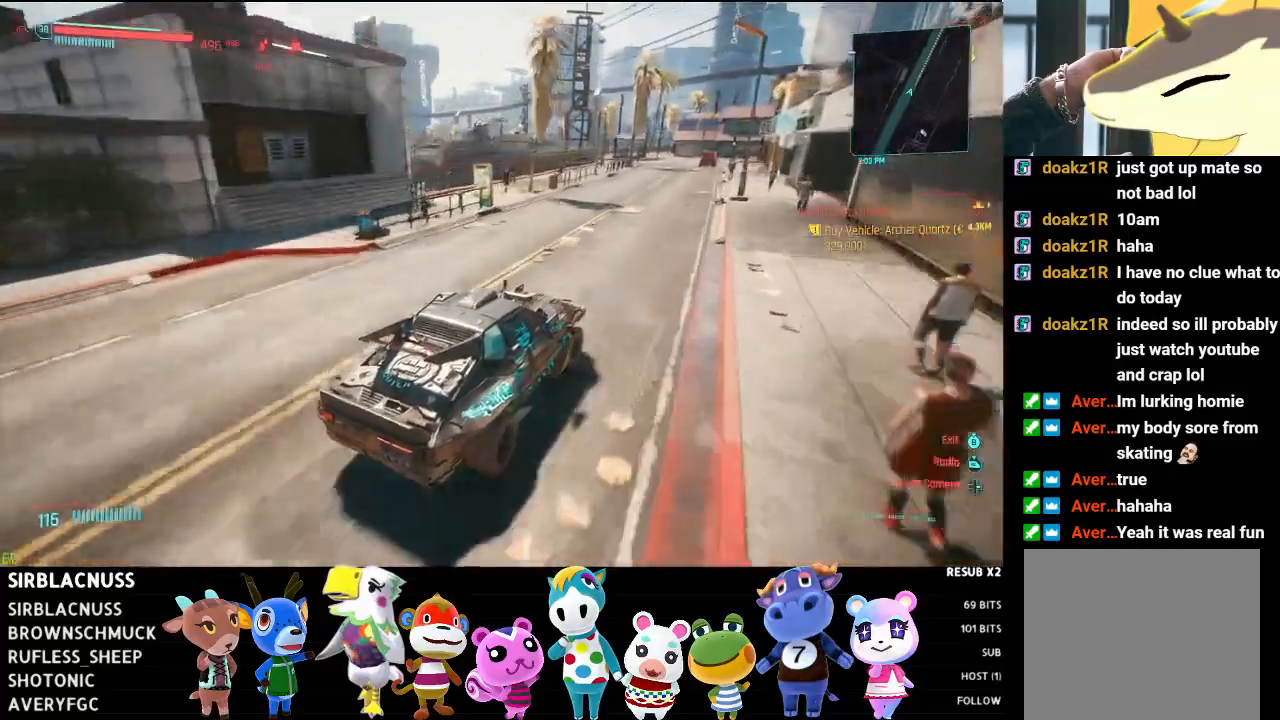
{"buttons": ["R2"], "left_stick": "center", "right_stick": "center", "events": [[33, "left_stick", "left"], [67, "right_stick", "center"], [183, "left_stick", "center"]]}
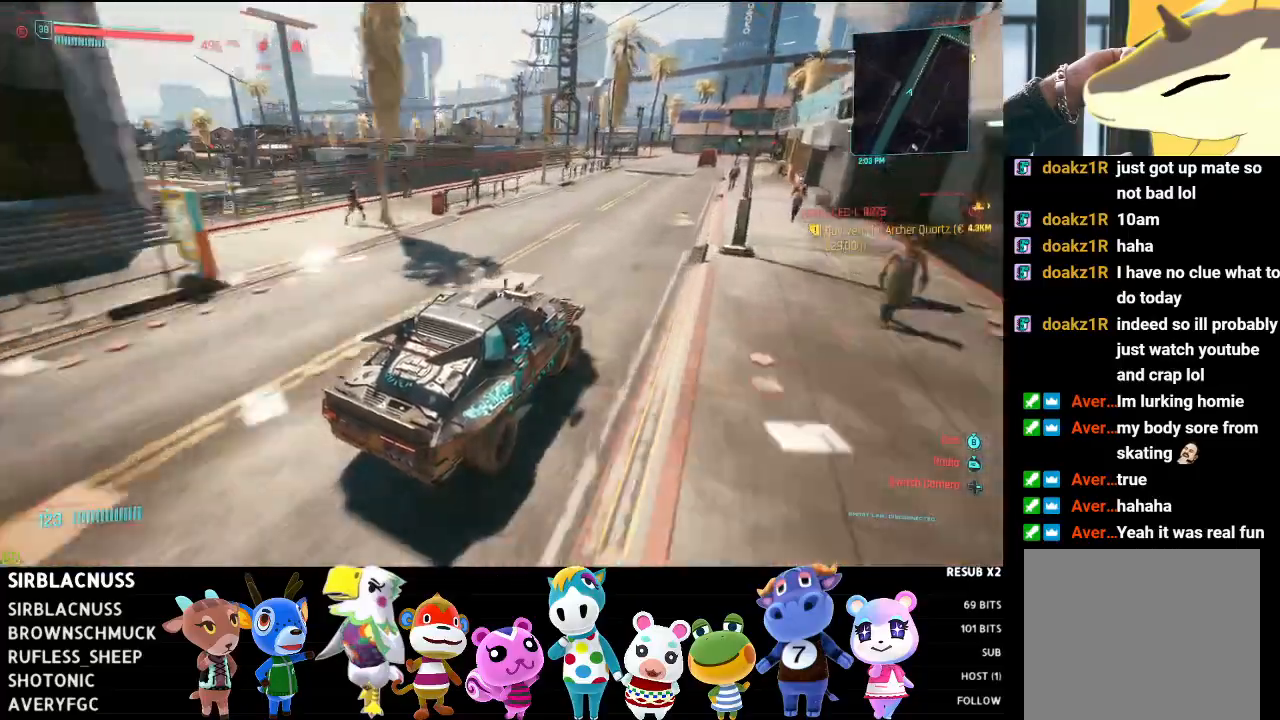
{"buttons": ["R2"], "left_stick": "center", "right_stick": "center", "events": [[83, "left_stick", "left"], [283, "left_stick", "center"]]}
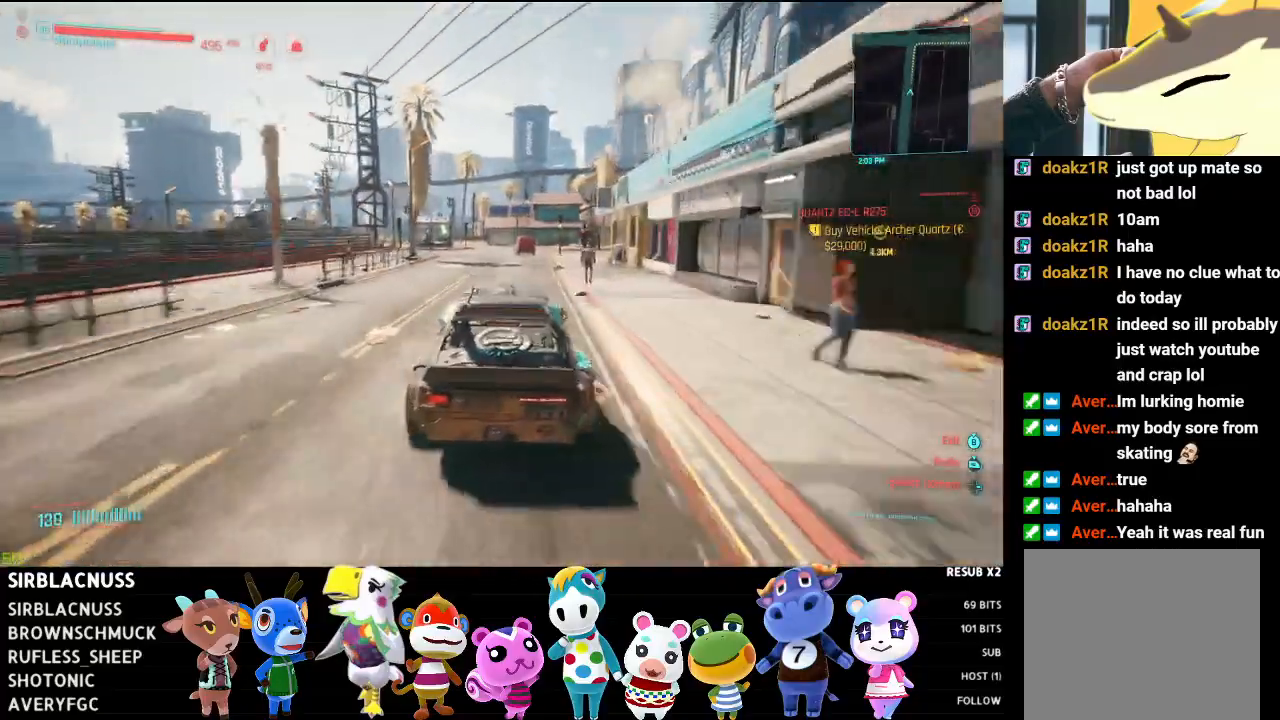
{"buttons": ["L2"], "left_stick": "left", "right_stick": "down-left", "events": [[133, "R2", "up"], [200, "right_stick", "down-left"], [217, "L2", "down"], [367, "left_stick", "left"]]}
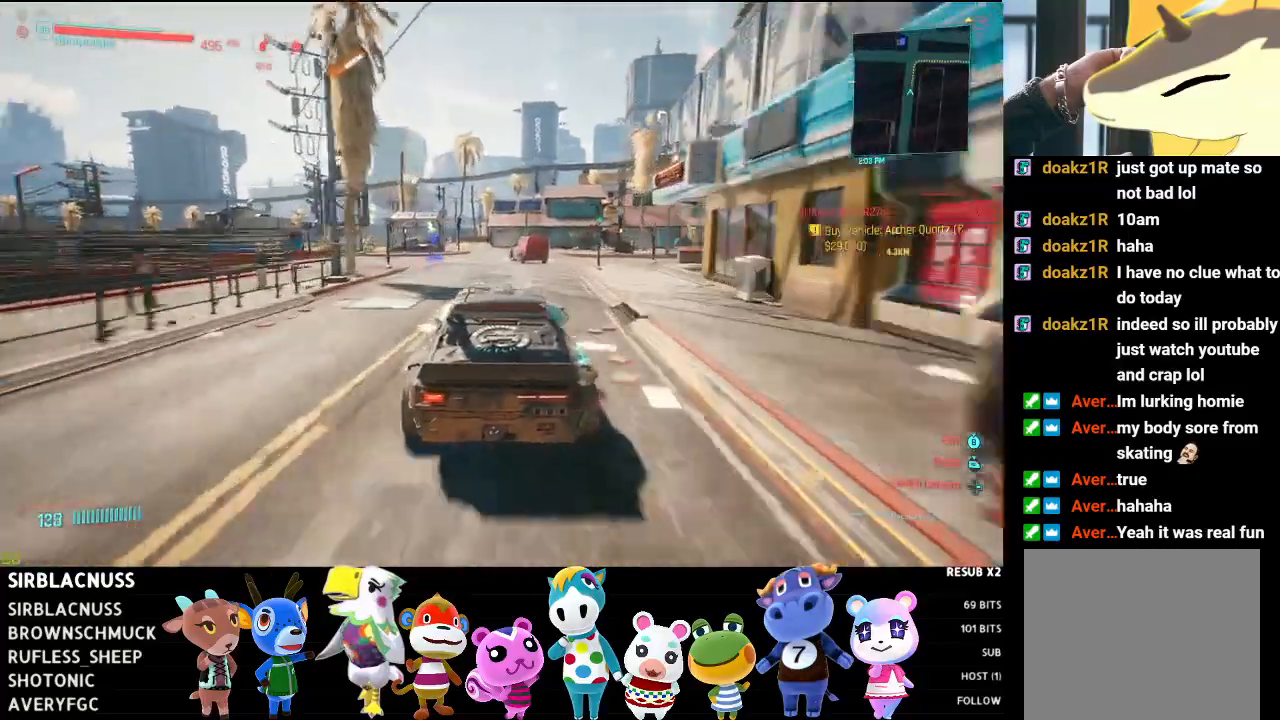
{"buttons": ["L2"], "left_stick": "left", "right_stick": "down-left", "events": []}
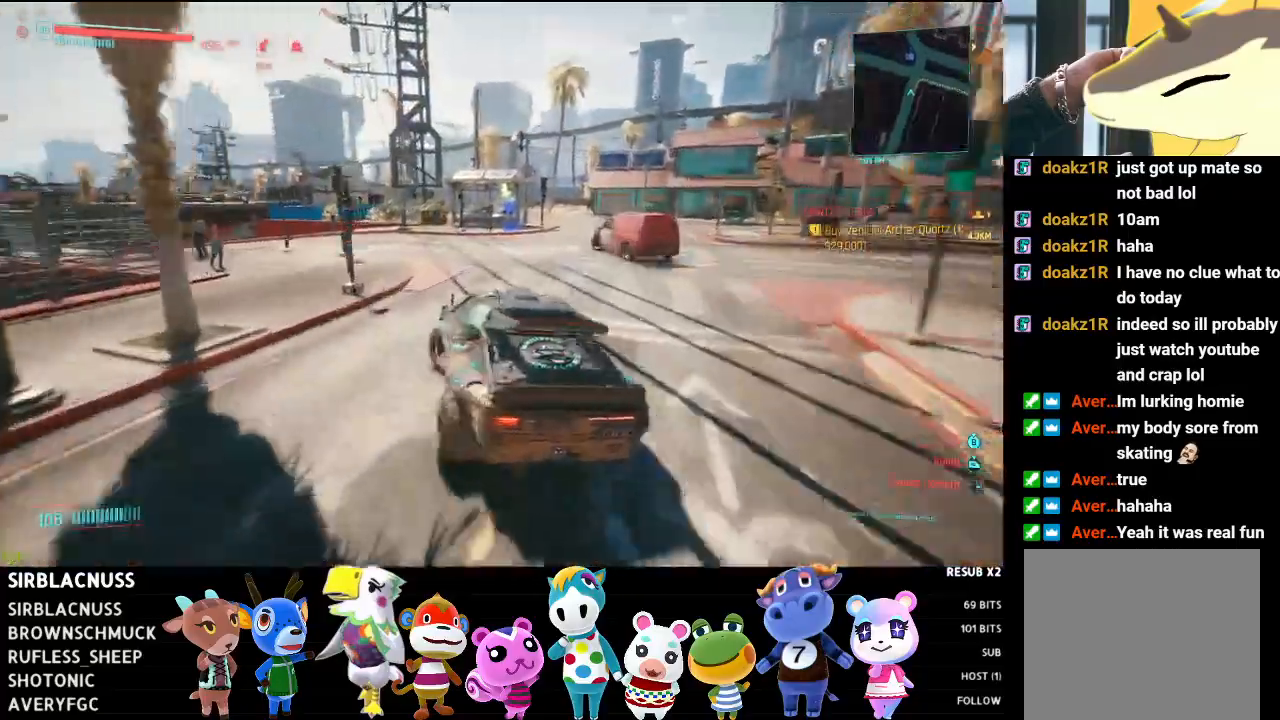
{"buttons": ["L2"], "left_stick": "right", "right_stick": "left", "events": [[67, "right_stick", "left"], [133, "left_stick", "center"], [183, "left_stick", "right"]]}
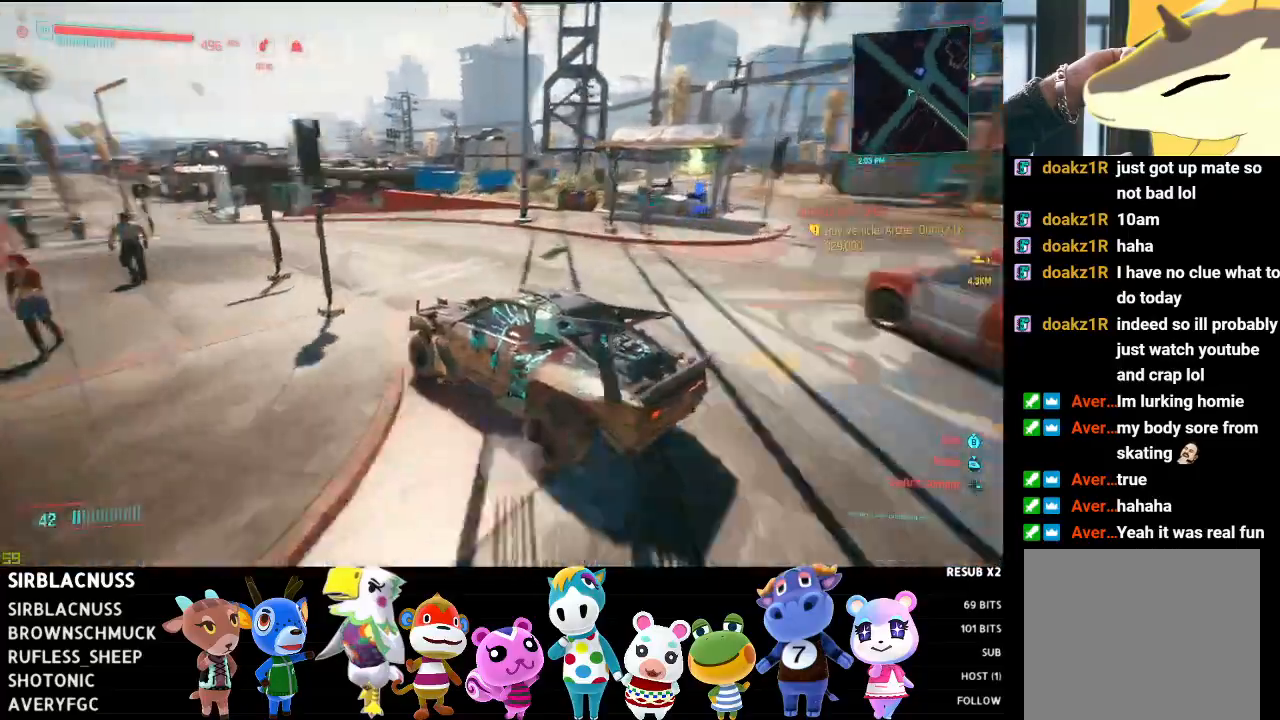
{"buttons": ["R2"], "left_stick": "right", "right_stick": "left", "events": [[183, "L2", "up"], [200, "R2", "down"]]}
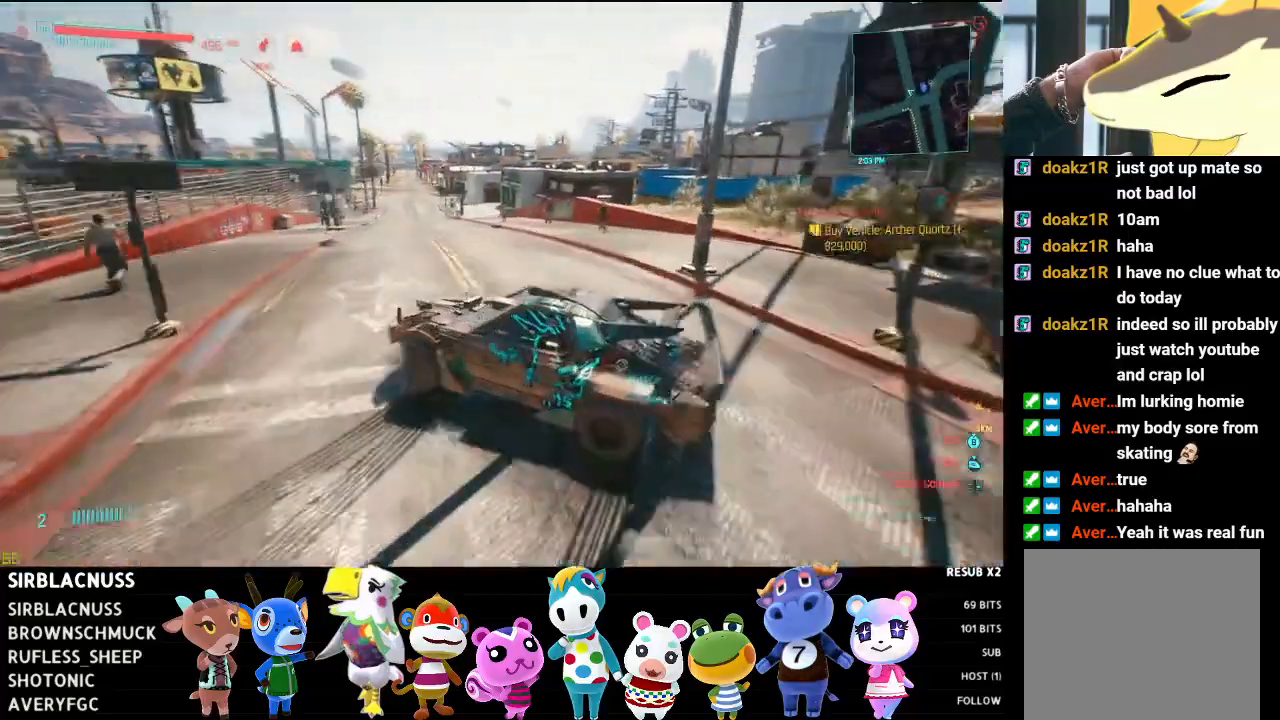
{"buttons": ["R2"], "left_stick": "right", "right_stick": "left", "events": []}
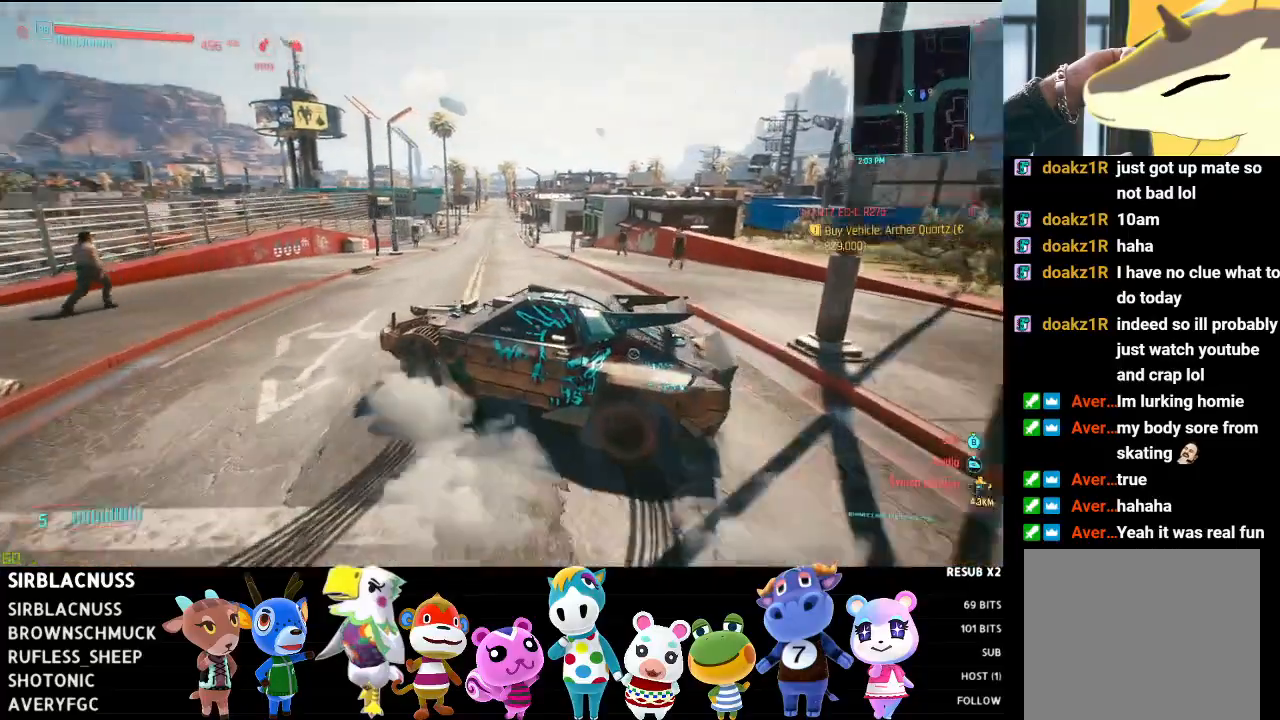
{"buttons": ["R2"], "left_stick": "center", "right_stick": "center", "events": [[317, "left_stick", "center"], [383, "right_stick", "center"]]}
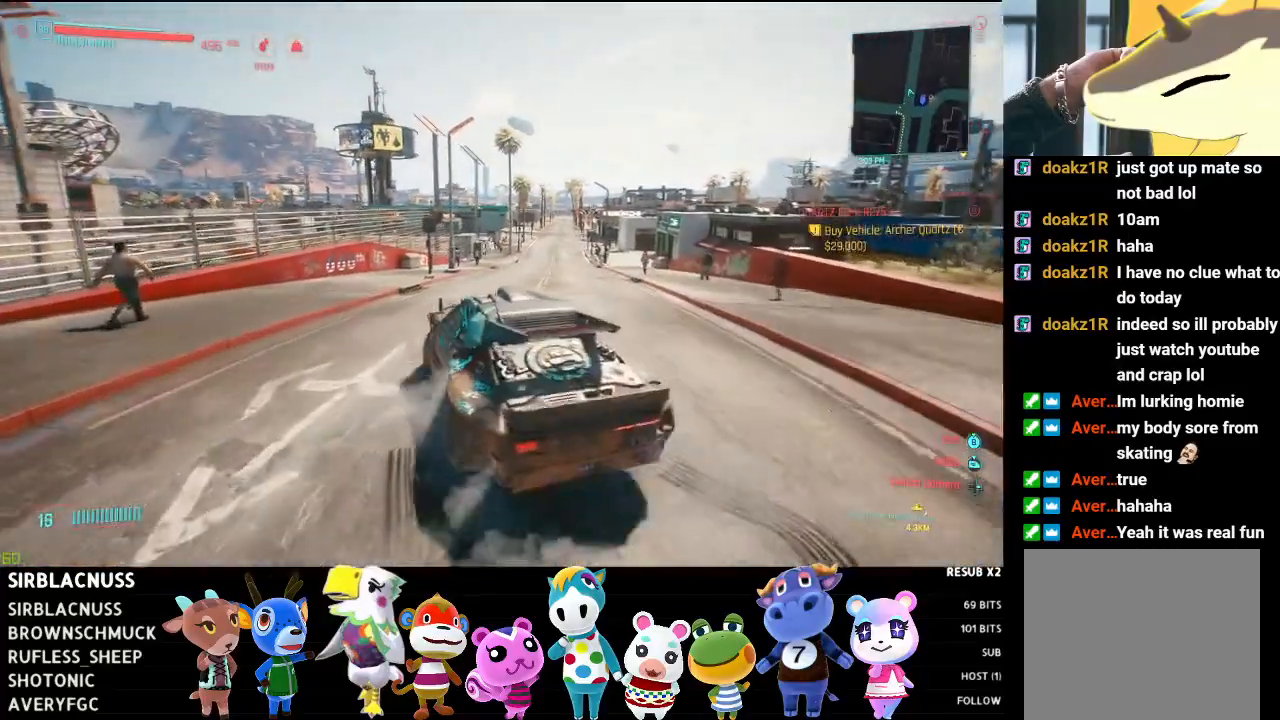
{"buttons": ["R2"], "left_stick": "right", "right_stick": "left", "events": [[167, "right_stick", "left"], [500, "left_stick", "right"]]}
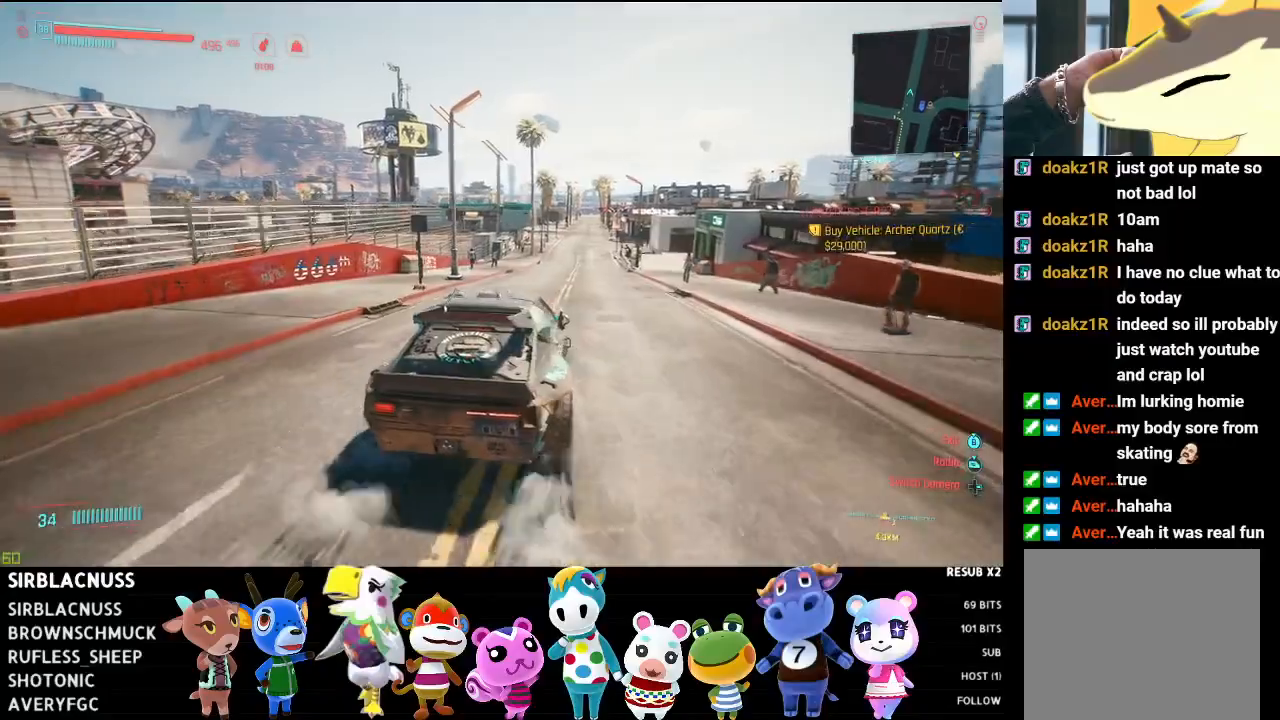
{"buttons": ["R2"], "left_stick": "center", "right_stick": "center", "events": [[250, "left_stick", "center"], [417, "right_stick", "center"]]}
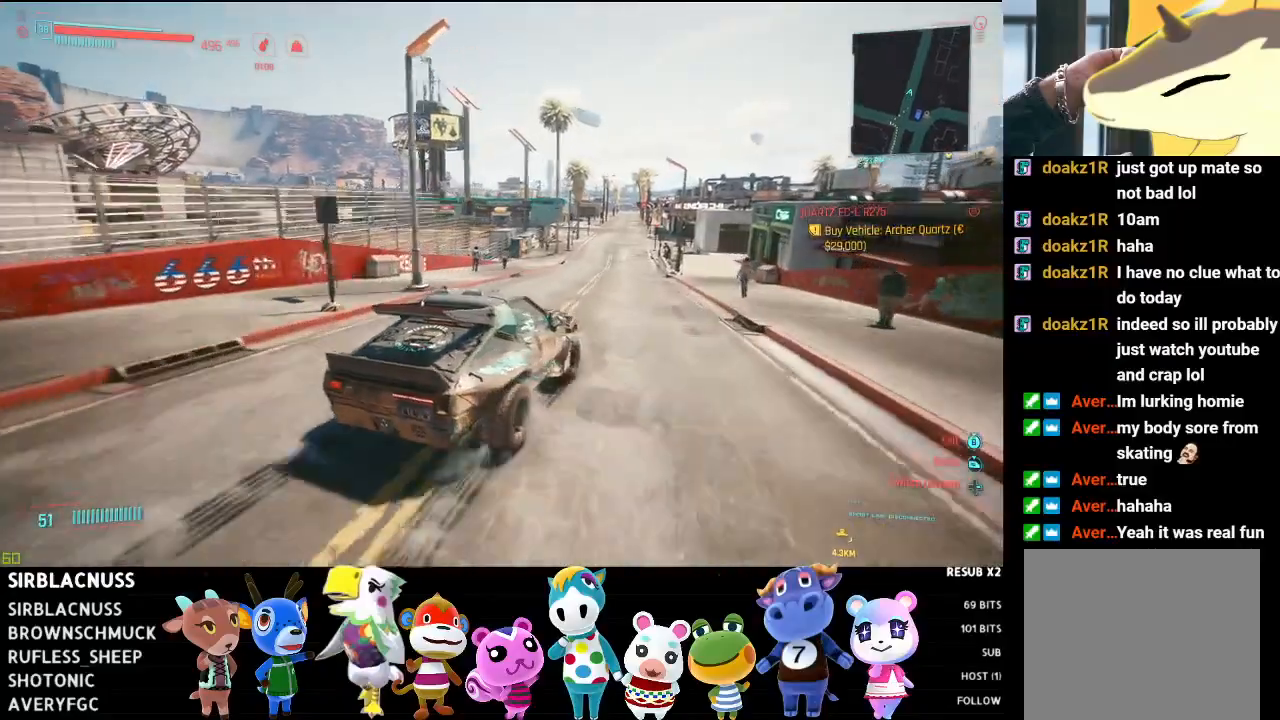
{"buttons": ["R2"], "left_stick": "center", "right_stick": "center", "events": [[50, "left_stick", "left"], [300, "left_stick", "center"]]}
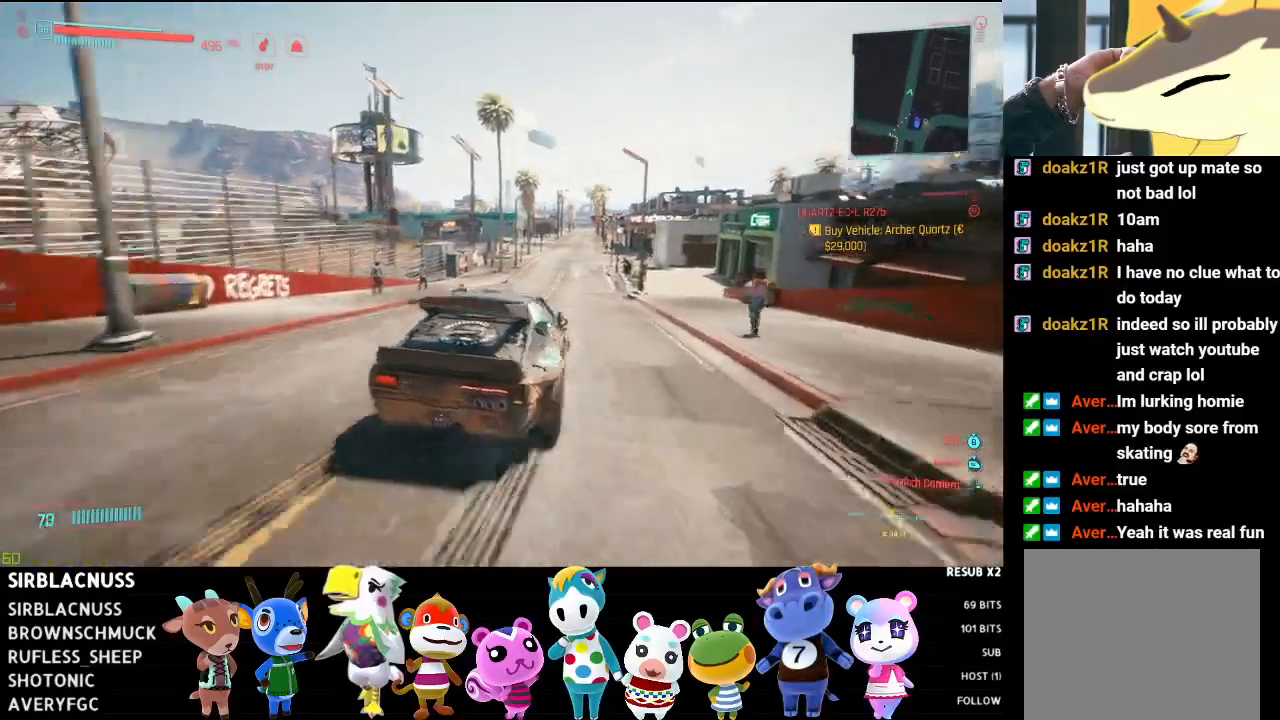
{"buttons": ["R2"], "left_stick": "center", "right_stick": "center", "events": []}
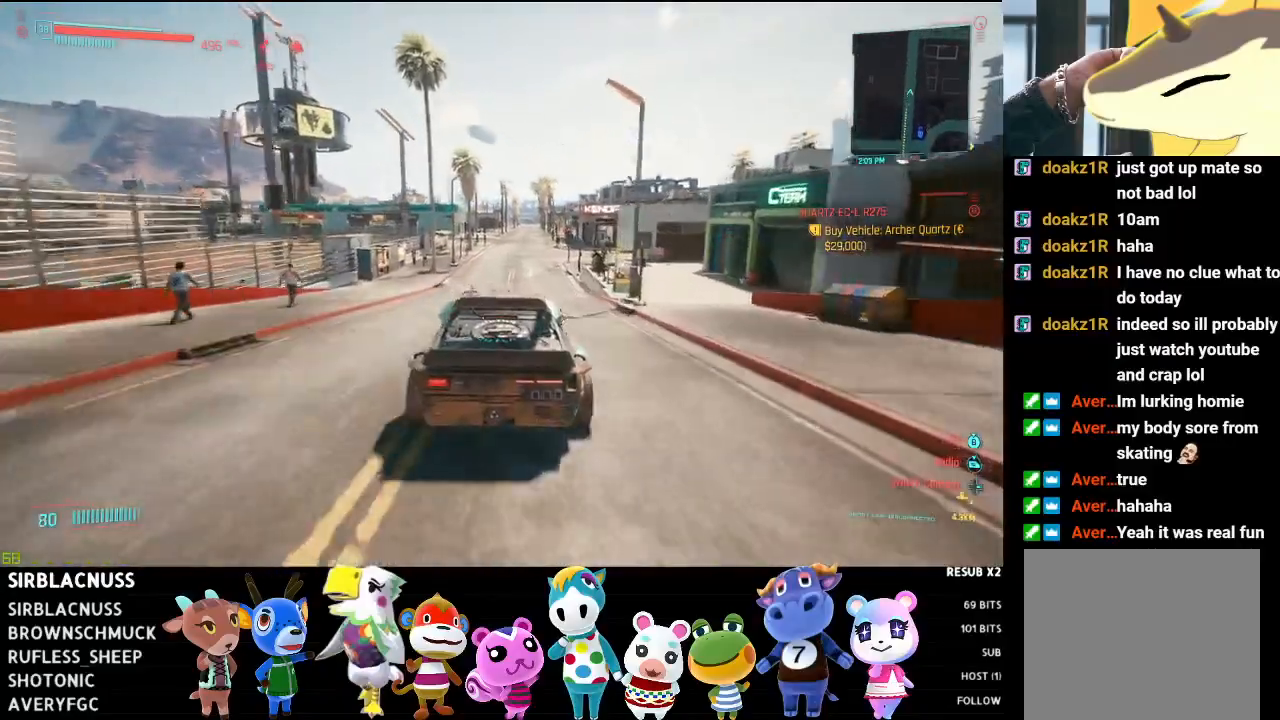
{"buttons": ["R2"], "left_stick": "center", "right_stick": "left", "events": [[233, "left_stick", "right"], [250, "right_stick", "left"], [400, "left_stick", "center"]]}
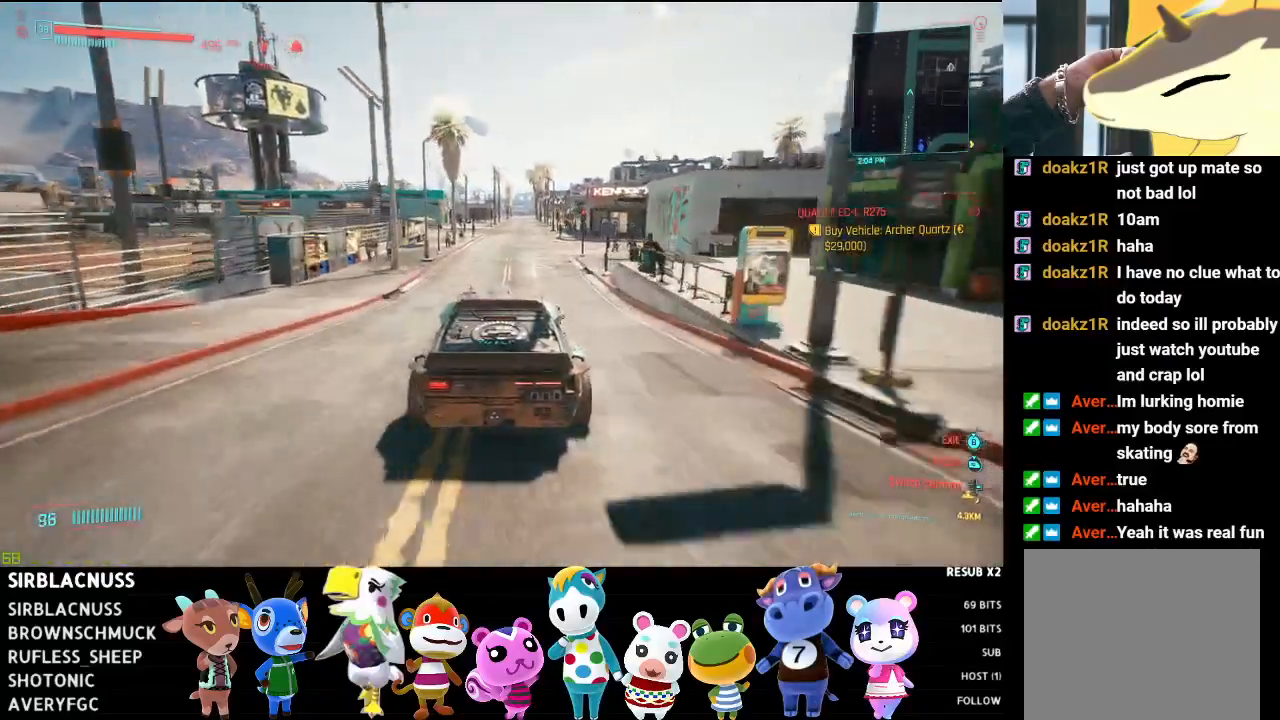
{"buttons": ["R2"], "left_stick": "right", "right_stick": "left", "events": [[450, "left_stick", "right"]]}
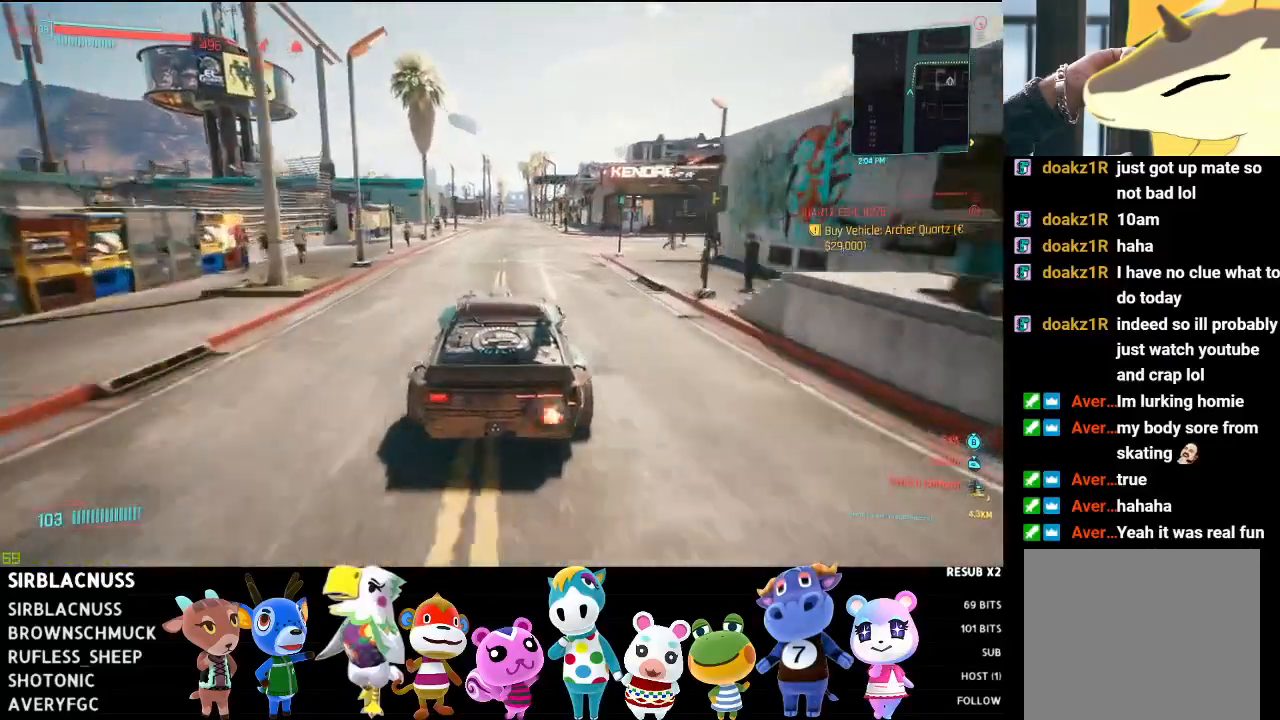
{"buttons": ["R2"], "left_stick": "center", "right_stick": "left", "events": [[117, "left_stick", "center"]]}
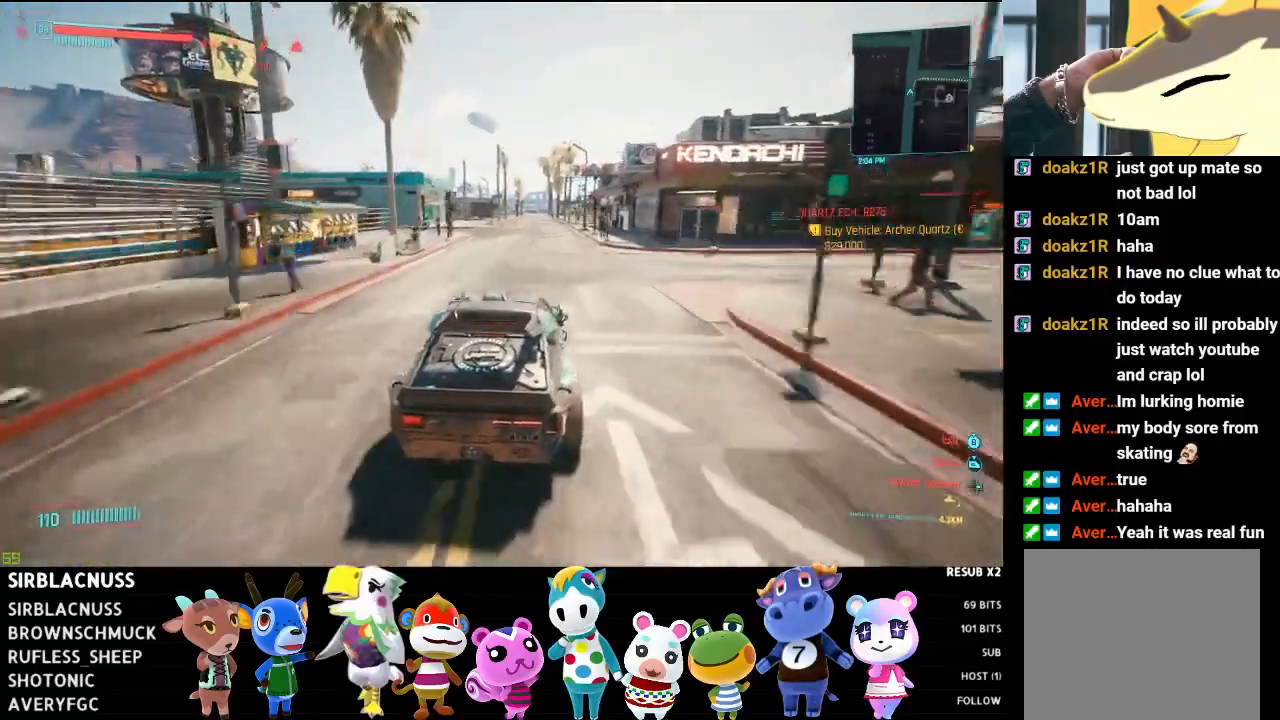
{"buttons": [], "left_stick": "center", "right_stick": "left", "events": [[17, "R2", "up"], [83, "L2", "down"], [433, "L2", "up"]]}
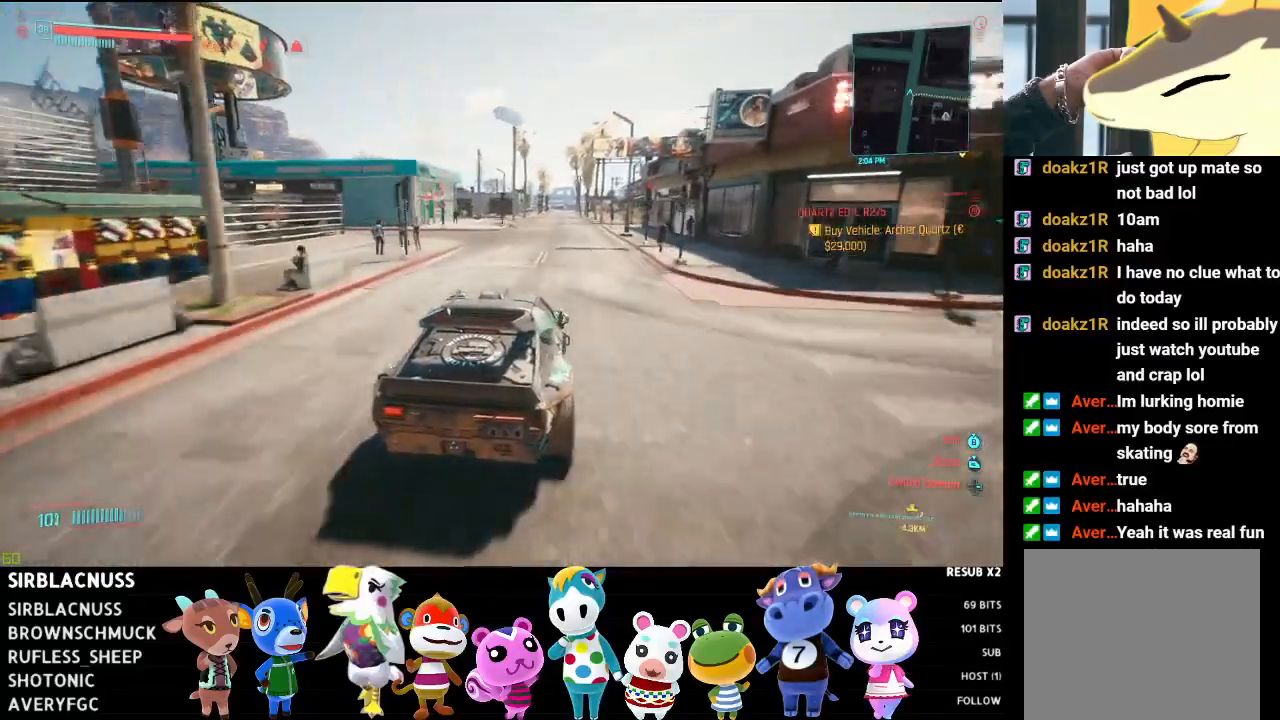
{"buttons": [], "left_stick": "center", "right_stick": "left", "events": []}
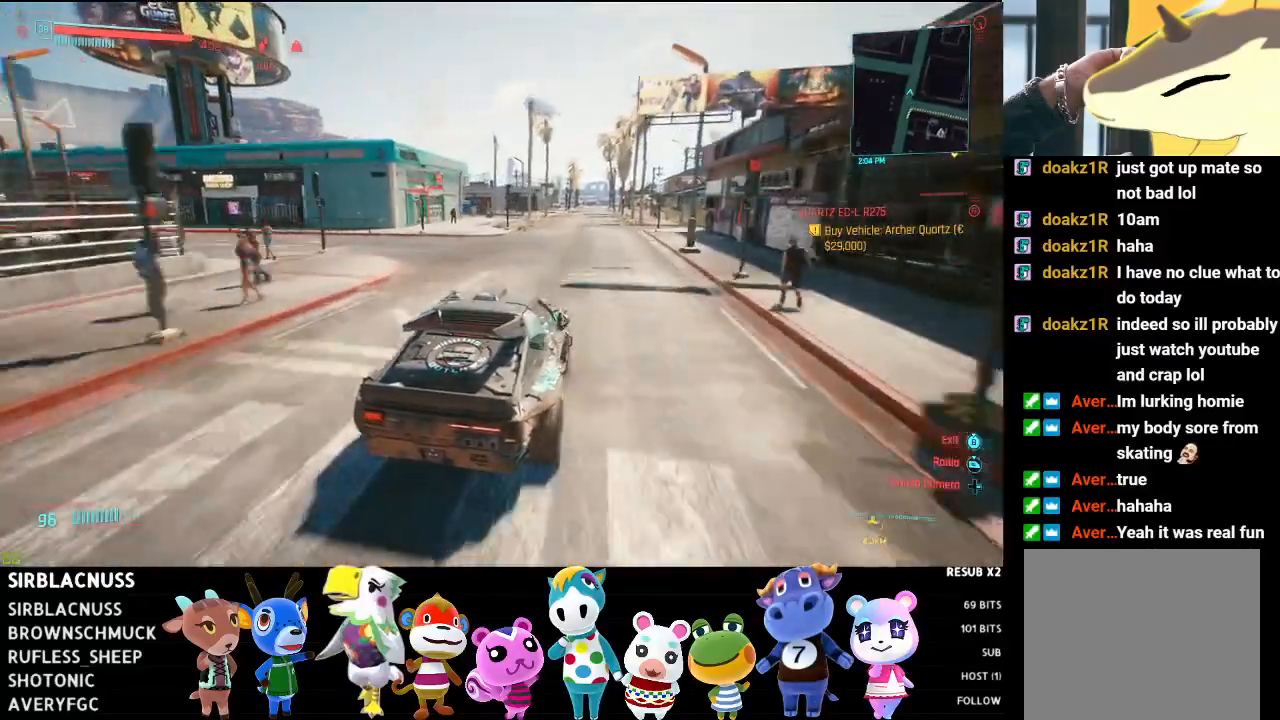
{"buttons": [], "left_stick": "center", "right_stick": "left", "events": []}
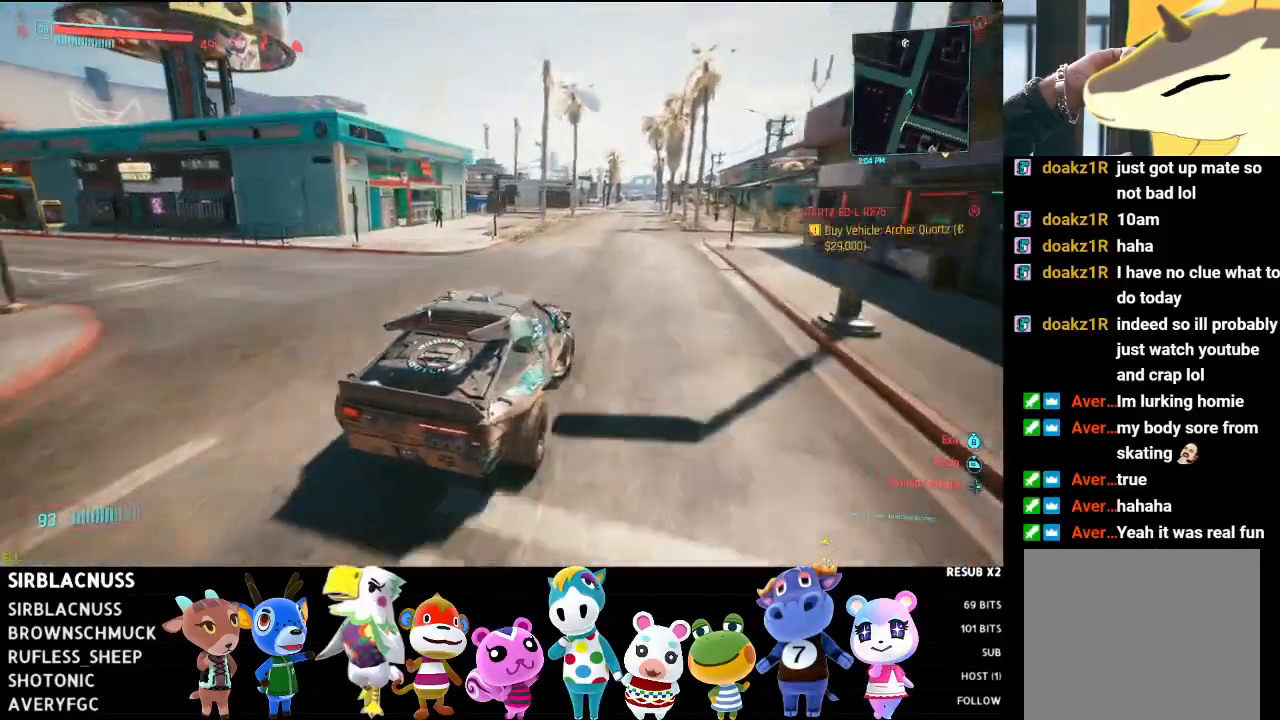
{"buttons": [], "left_stick": "center", "right_stick": "left", "events": []}
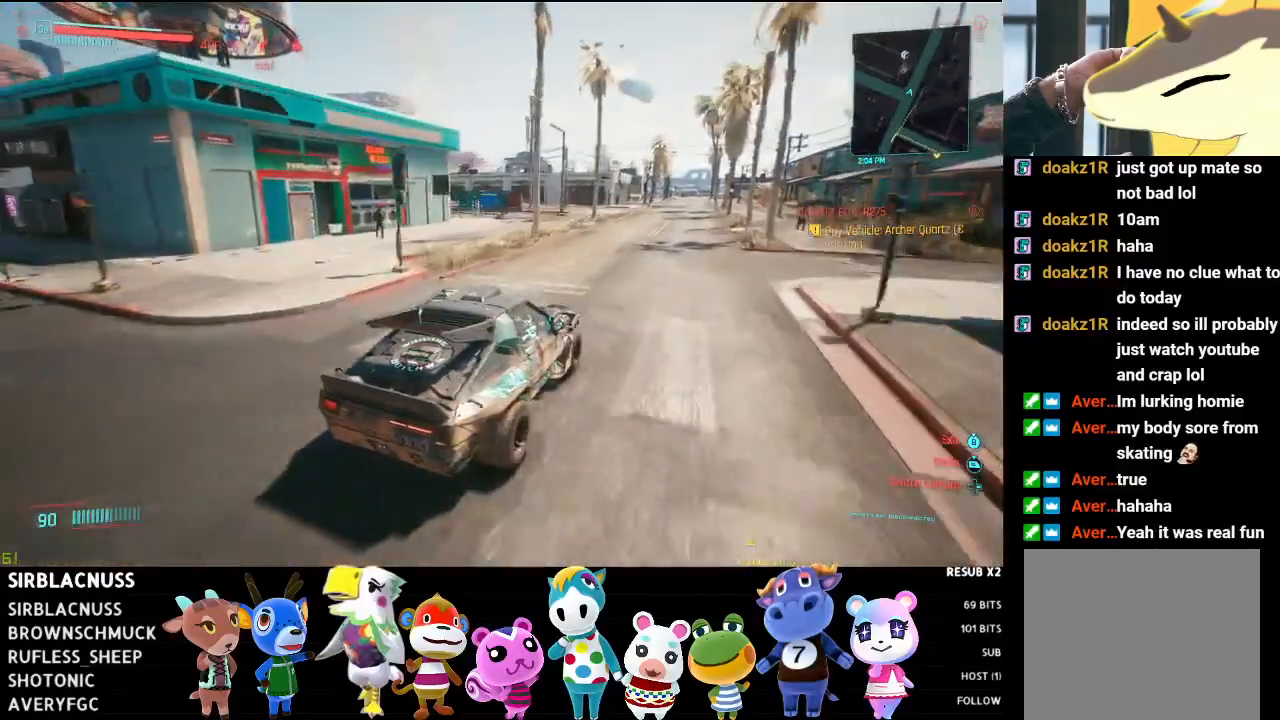
{"buttons": ["L2"], "left_stick": "center", "right_stick": "left", "events": [[383, "L2", "down"]]}
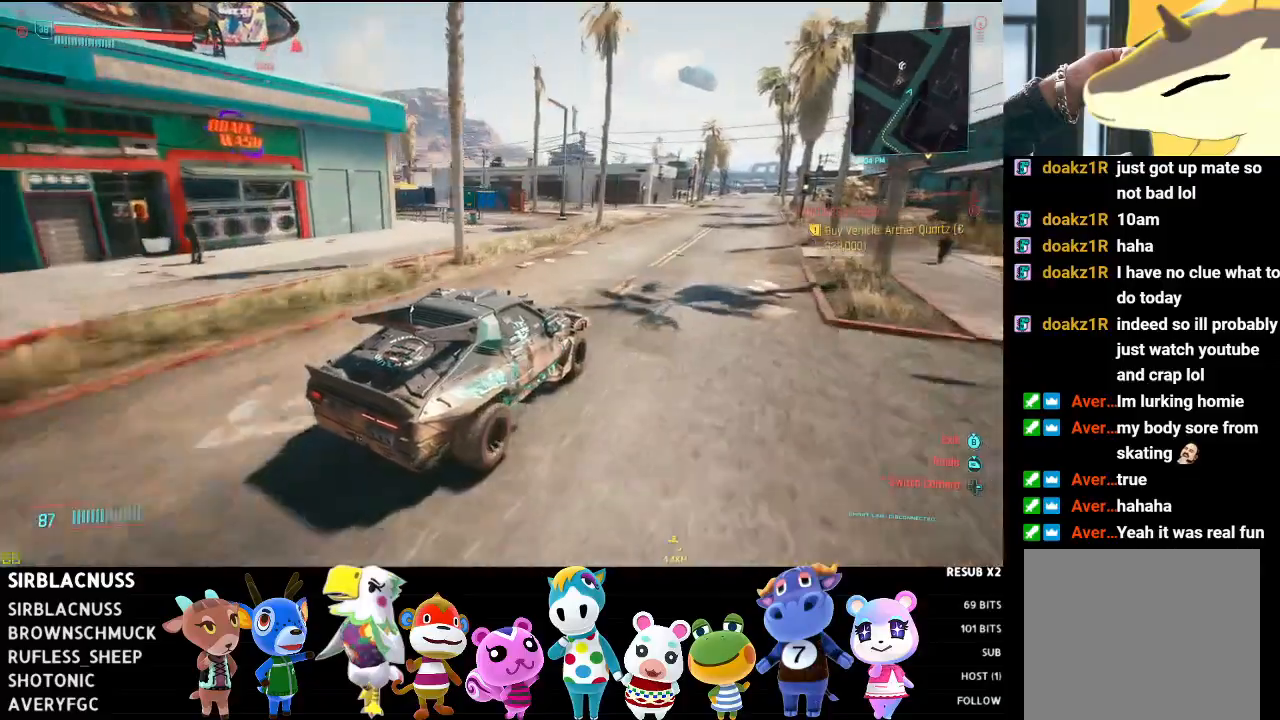
{"buttons": ["L2"], "left_stick": "left", "right_stick": "left", "events": [[267, "left_stick", "left"]]}
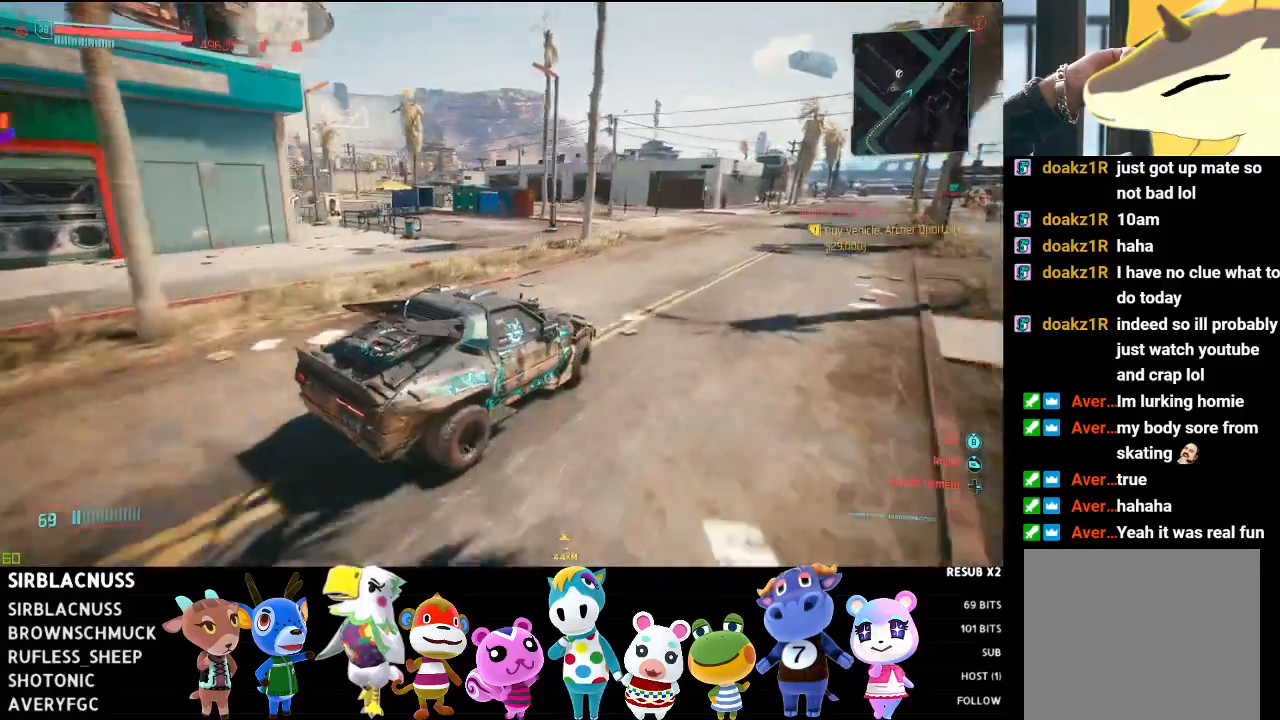
{"buttons": ["L2"], "left_stick": "left", "right_stick": "left", "events": [[150, "left_stick", "center"], [333, "left_stick", "left"]]}
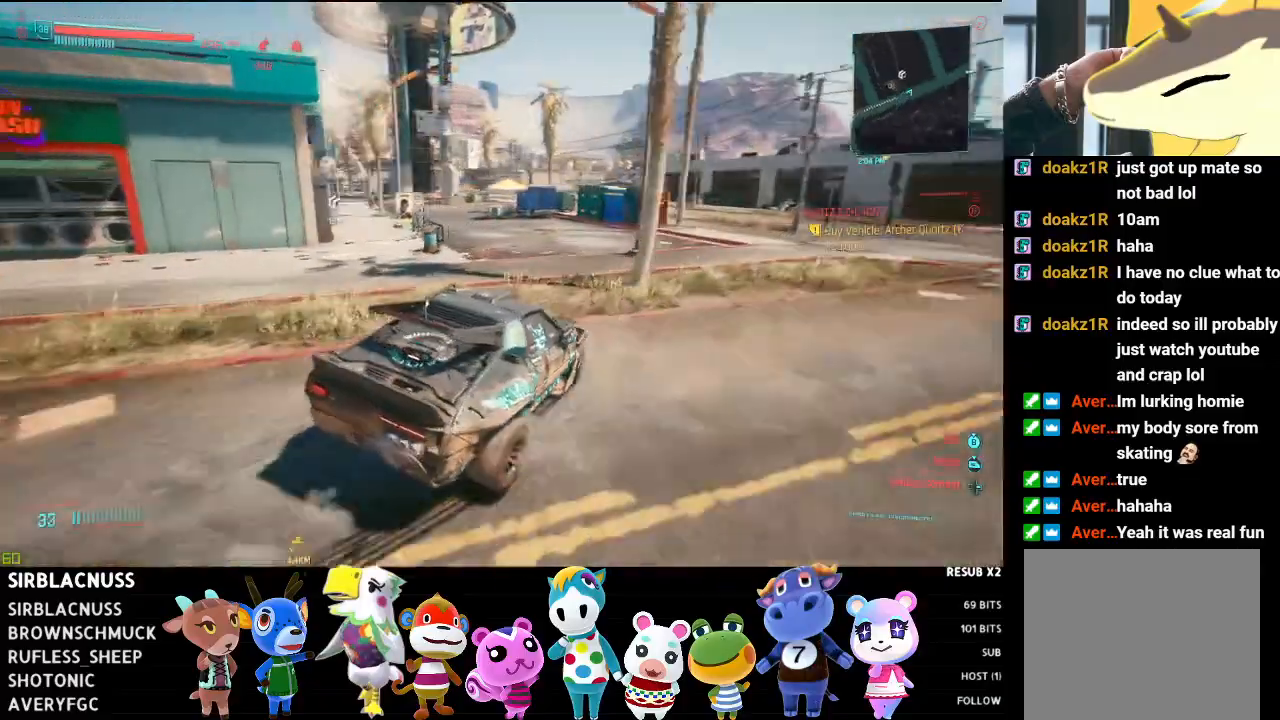
{"buttons": [], "left_stick": "center", "right_stick": "left", "events": [[167, "left_stick", "center"], [183, "L2", "up"], [367, "left_stick", "right"], [467, "left_stick", "center"]]}